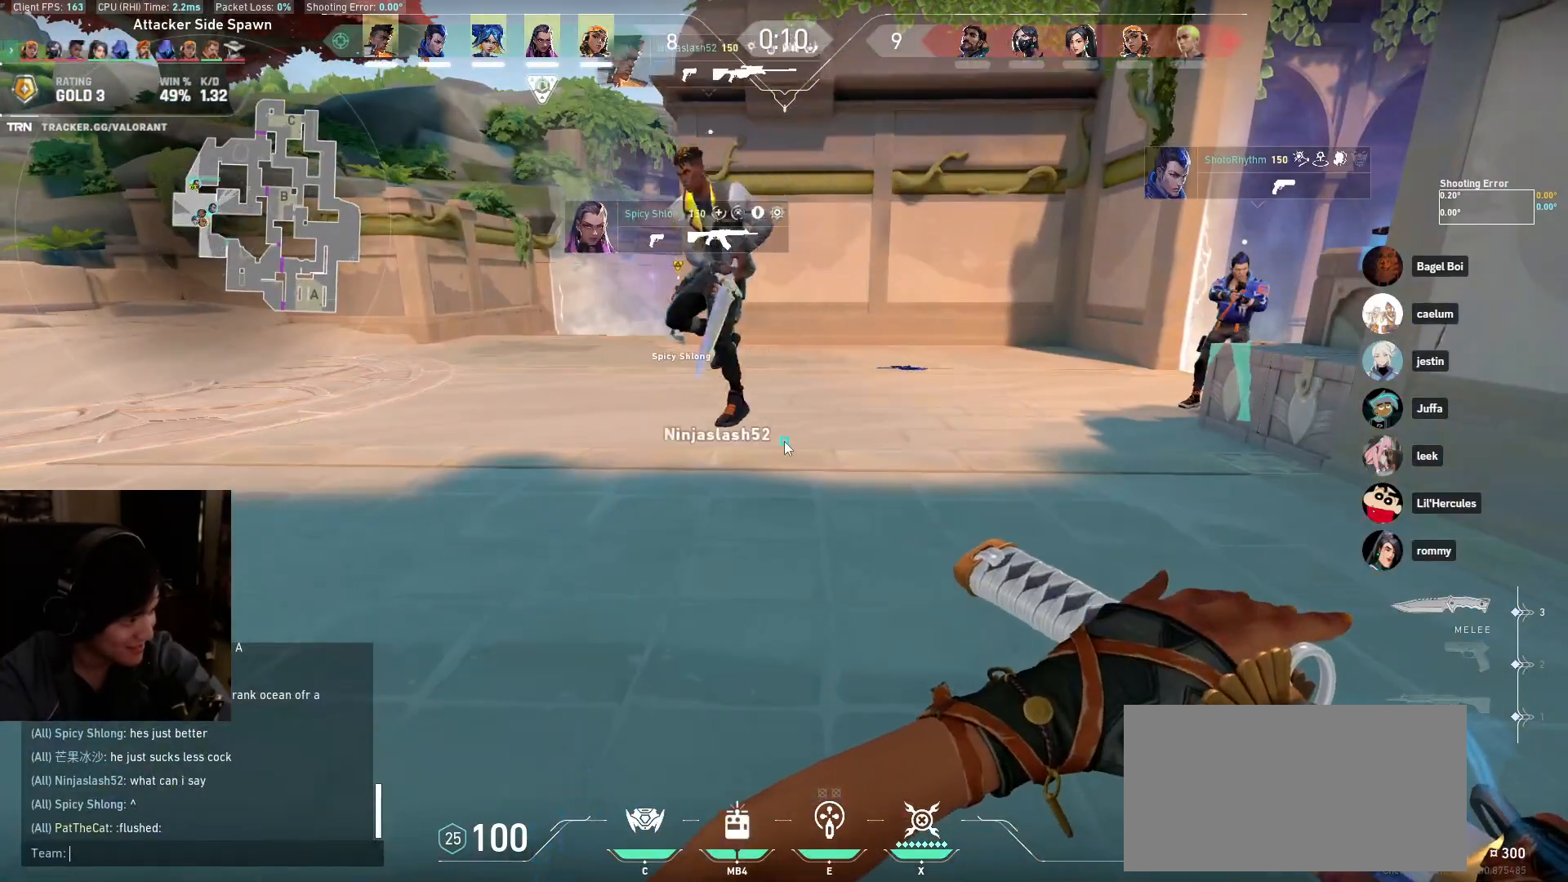
Gameplay with keyboard and mouse; each line is a JSON object with the keys and mouse buttons held at the frame after it. "events" lists presses ("down") and releases ("up") of "a", "ctrl", "d", "e", "q", "s", "shift", "space", "w", "mouse_left", "mouse_wheel", "mouse_right", "mouse_mb4" and "mouse_mb5" between this image and that frame as [ms after this image, input, new state], when the widget could be followed in between. "mouse_left", "mouse_wheel", "mouse_right", "mouse_mb4", "mouse_mb5" = the "left", "wheel", "right", "mb4", "mb5" buttons of the "mouse" list. No other keys are recorded. "wheel" means that the mouse wheel is clicked or scrolled. Mouse movement is not recorded.
{"keys": [], "mouse": [], "events": []}
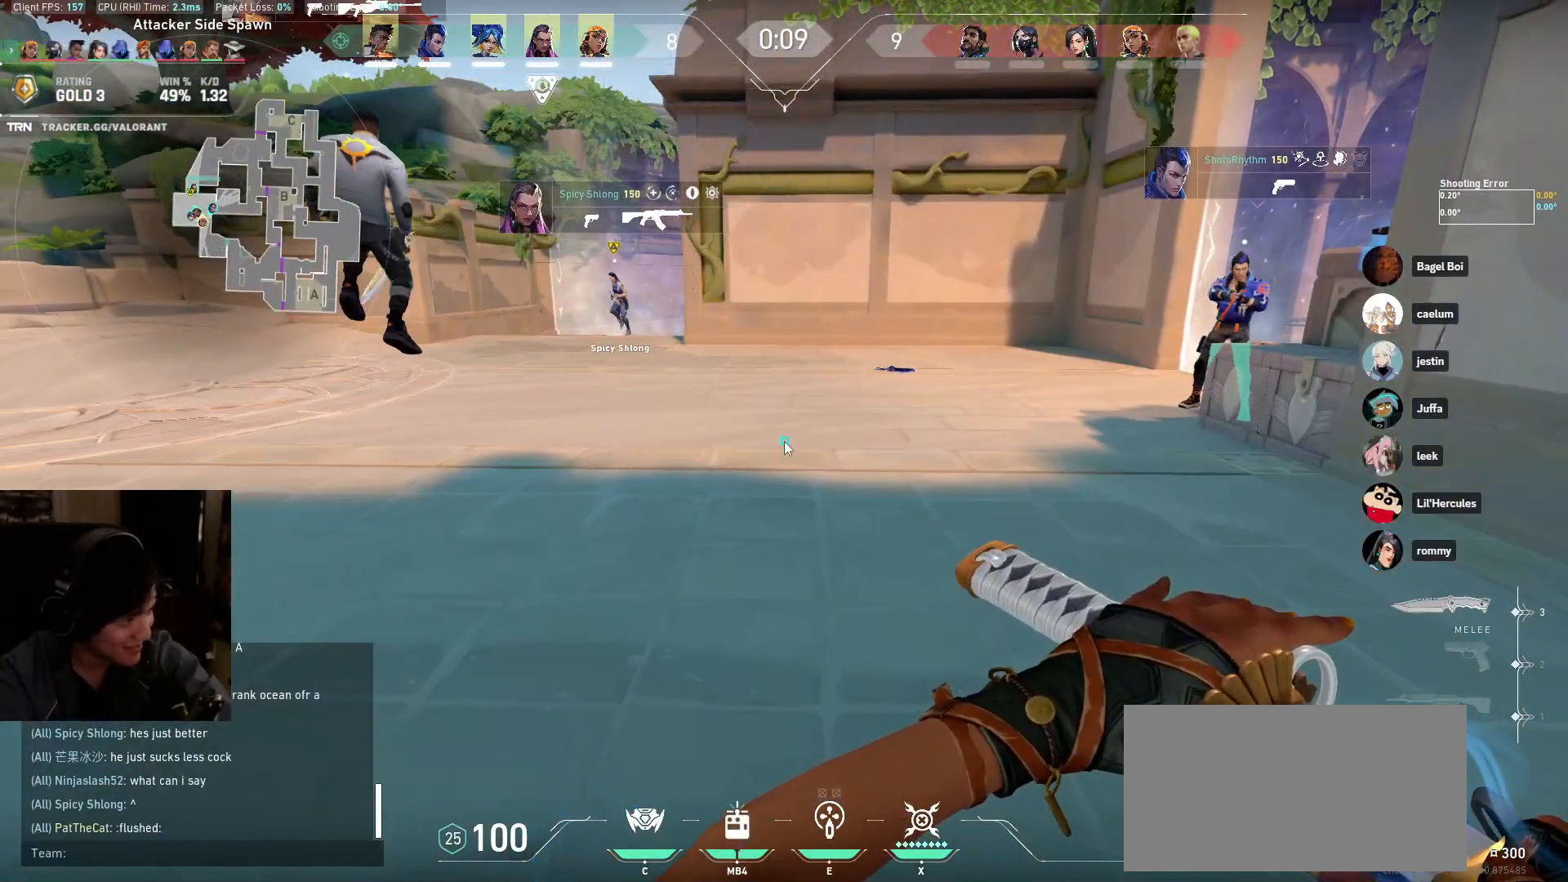
{"keys": ["d", "w"], "mouse": [], "events": [[267, "d", "down"], [267, "w", "down"]]}
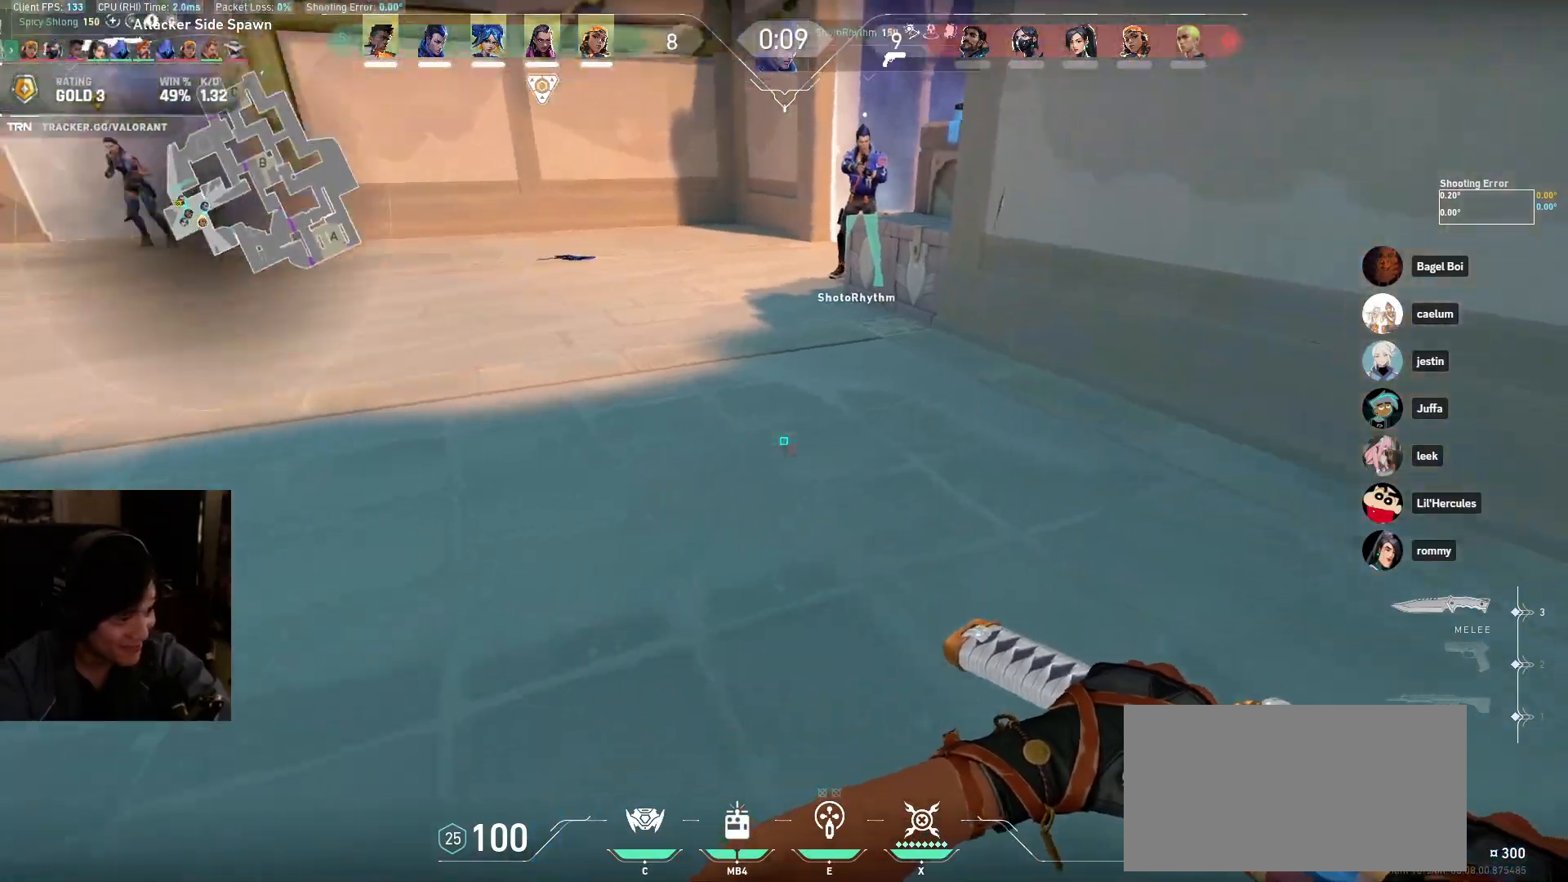
{"keys": ["w"], "mouse": [], "events": [[117, "d", "up"]]}
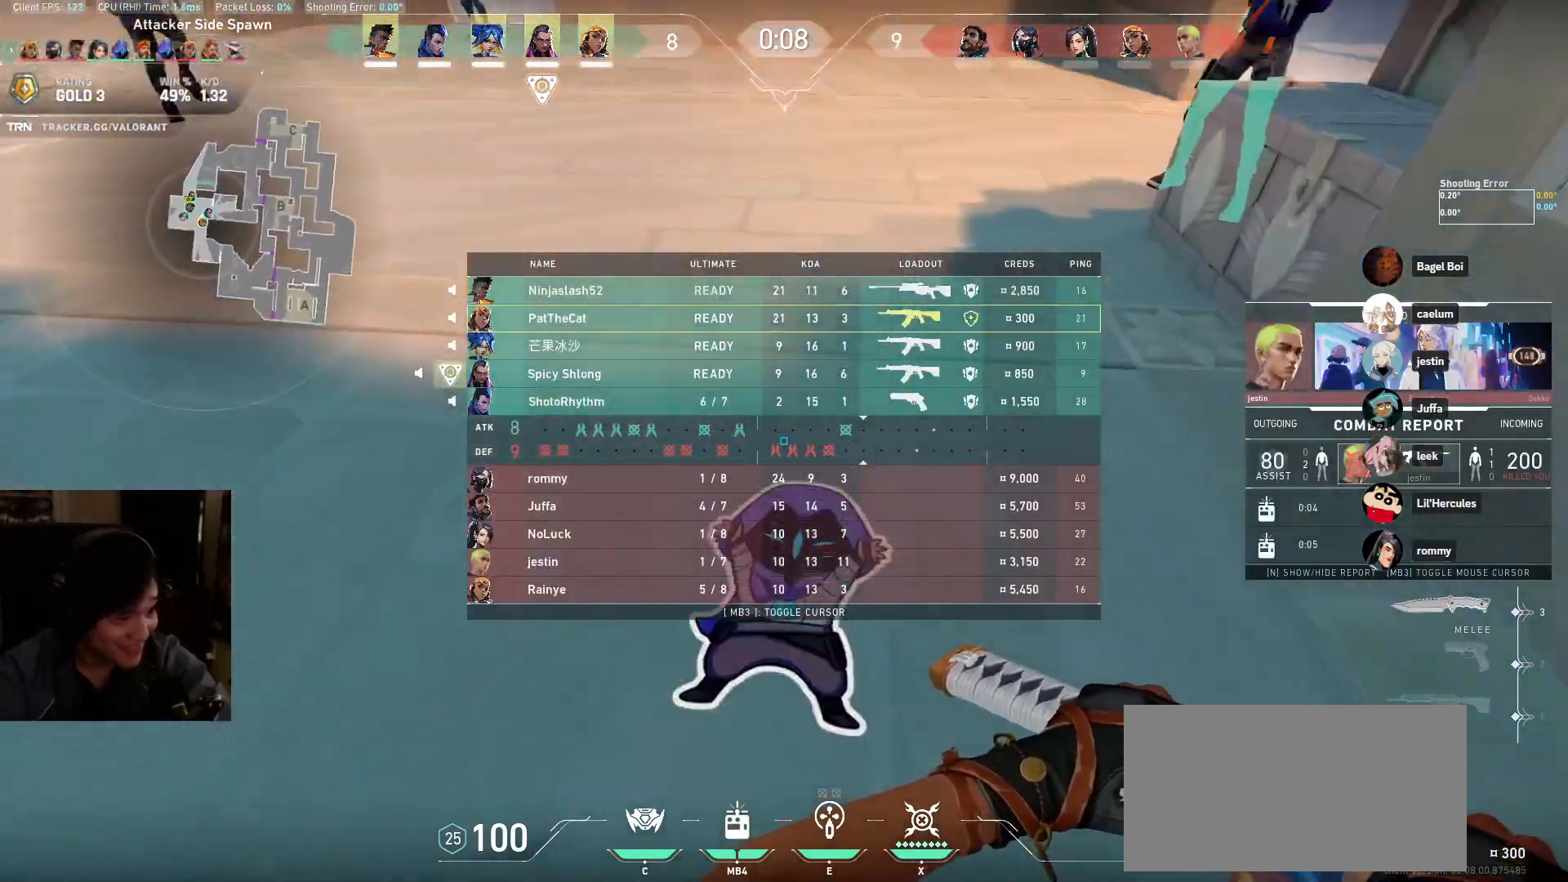
{"keys": ["d"], "mouse": ["left"], "events": [[183, "d", "down"], [383, "mouse_left", "down"], [417, "w", "up"]]}
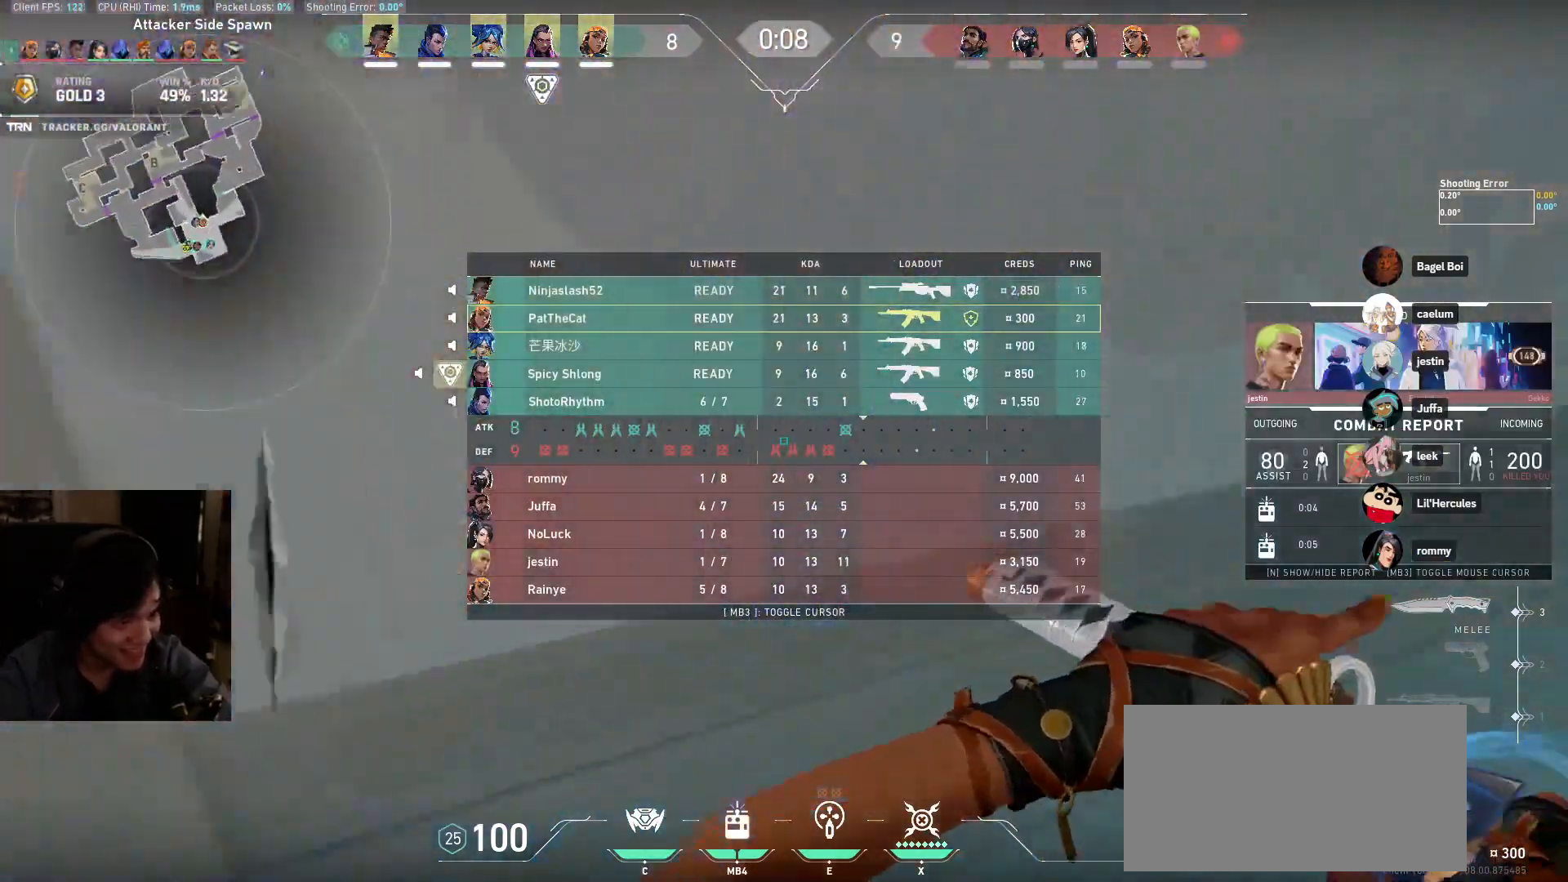
{"keys": ["w"], "mouse": [], "events": [[67, "s", "down"], [183, "s", "up"], [283, "w", "down"], [433, "d", "up"], [467, "mouse_left", "up"]]}
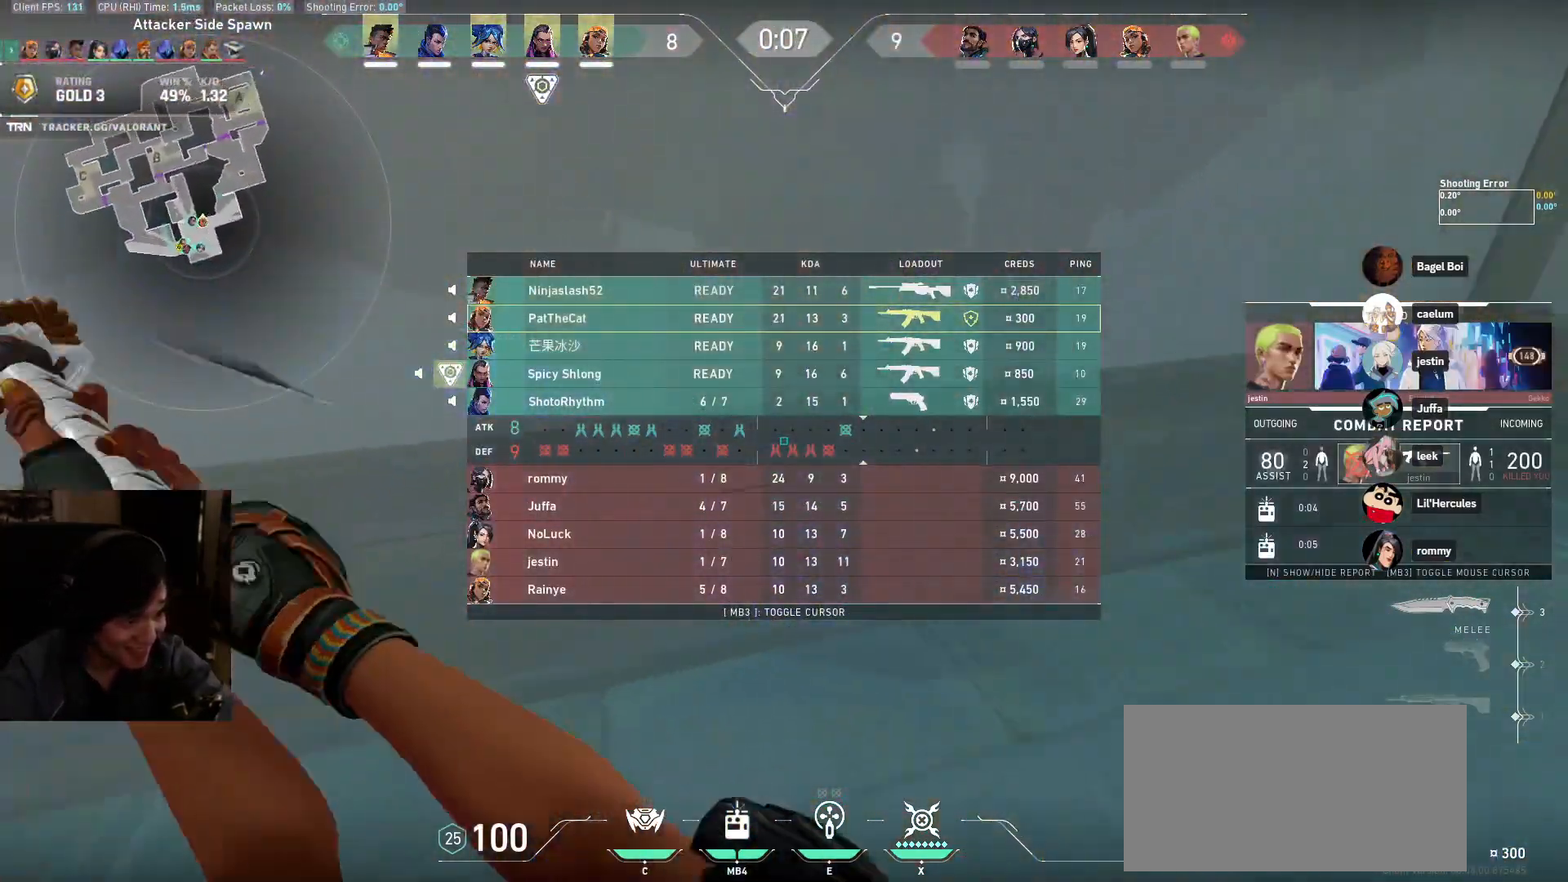
{"keys": ["a", "w"], "mouse": ["right"], "events": [[217, "a", "down"], [400, "mouse_right", "down"]]}
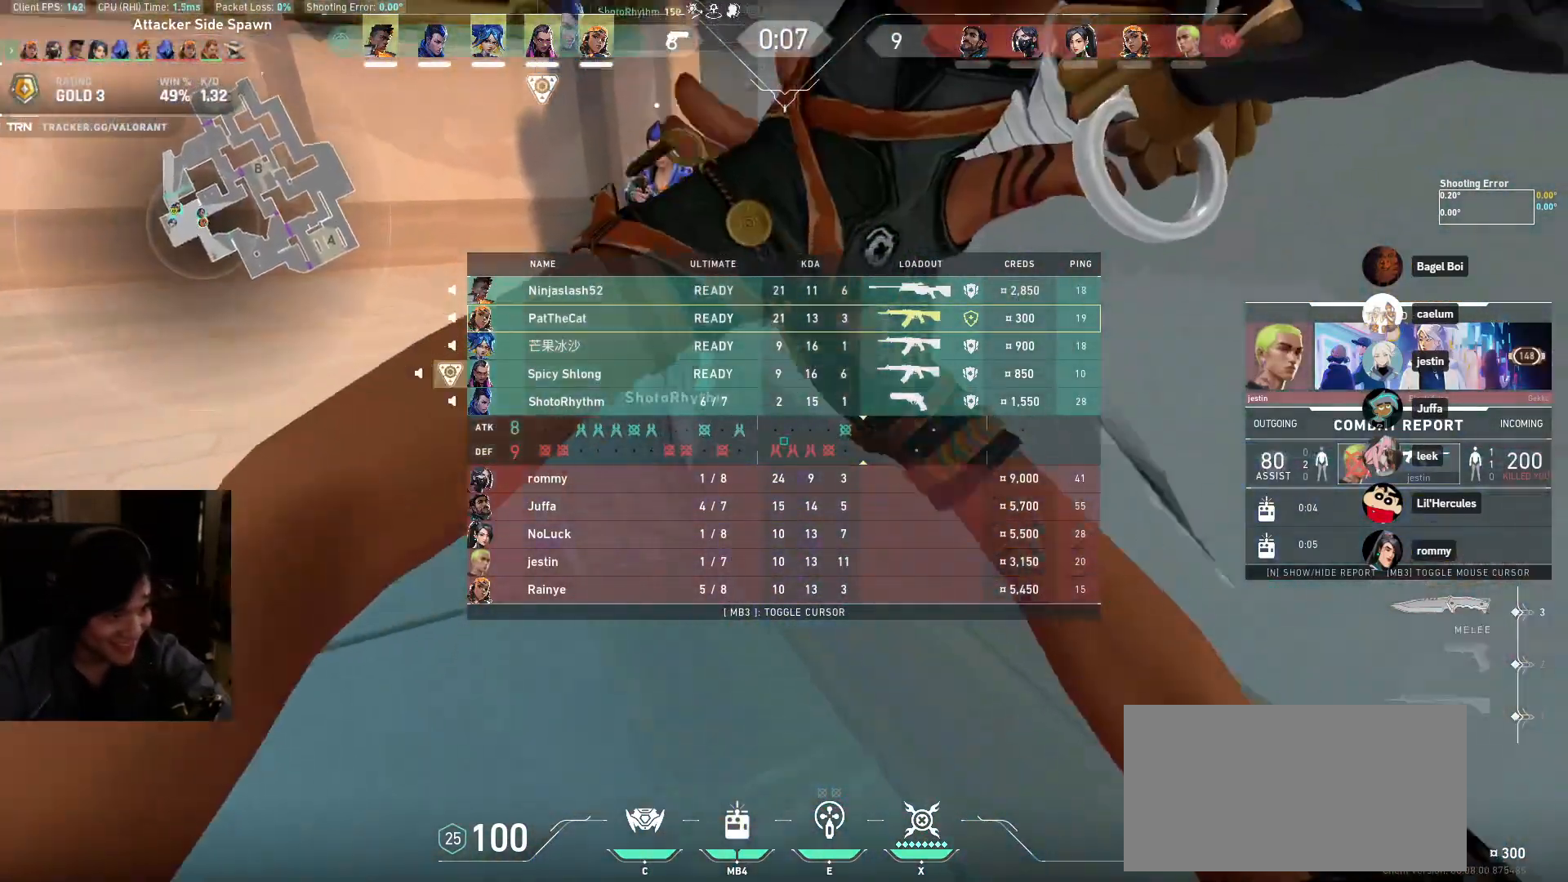
{"keys": ["a", "w"], "mouse": [], "events": [[200, "mouse_right", "up"]]}
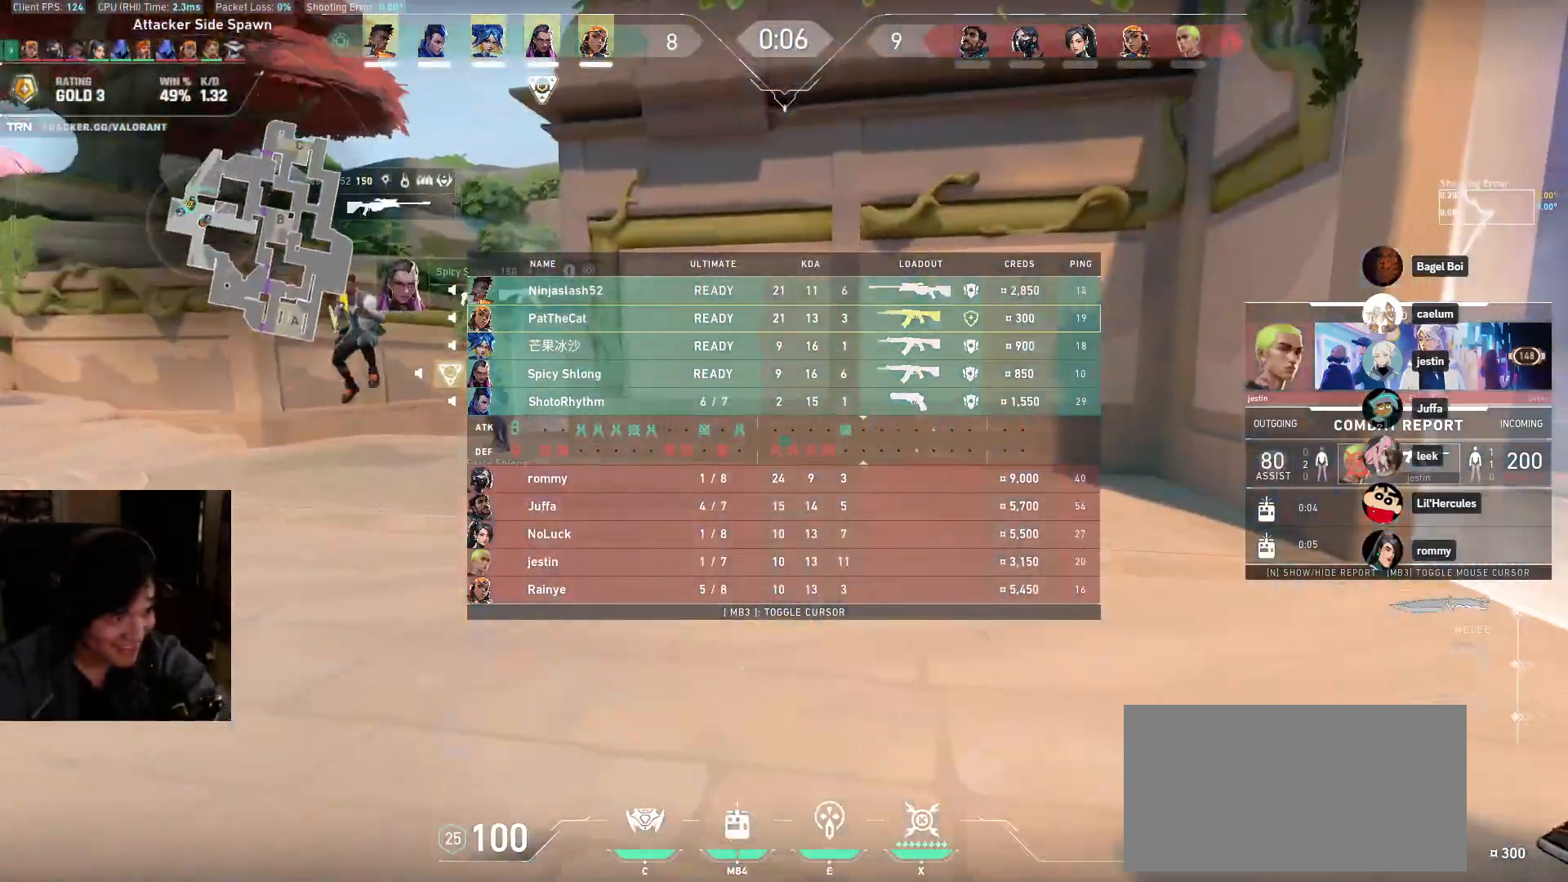
{"keys": ["w"], "mouse": [], "events": [[167, "a", "up"]]}
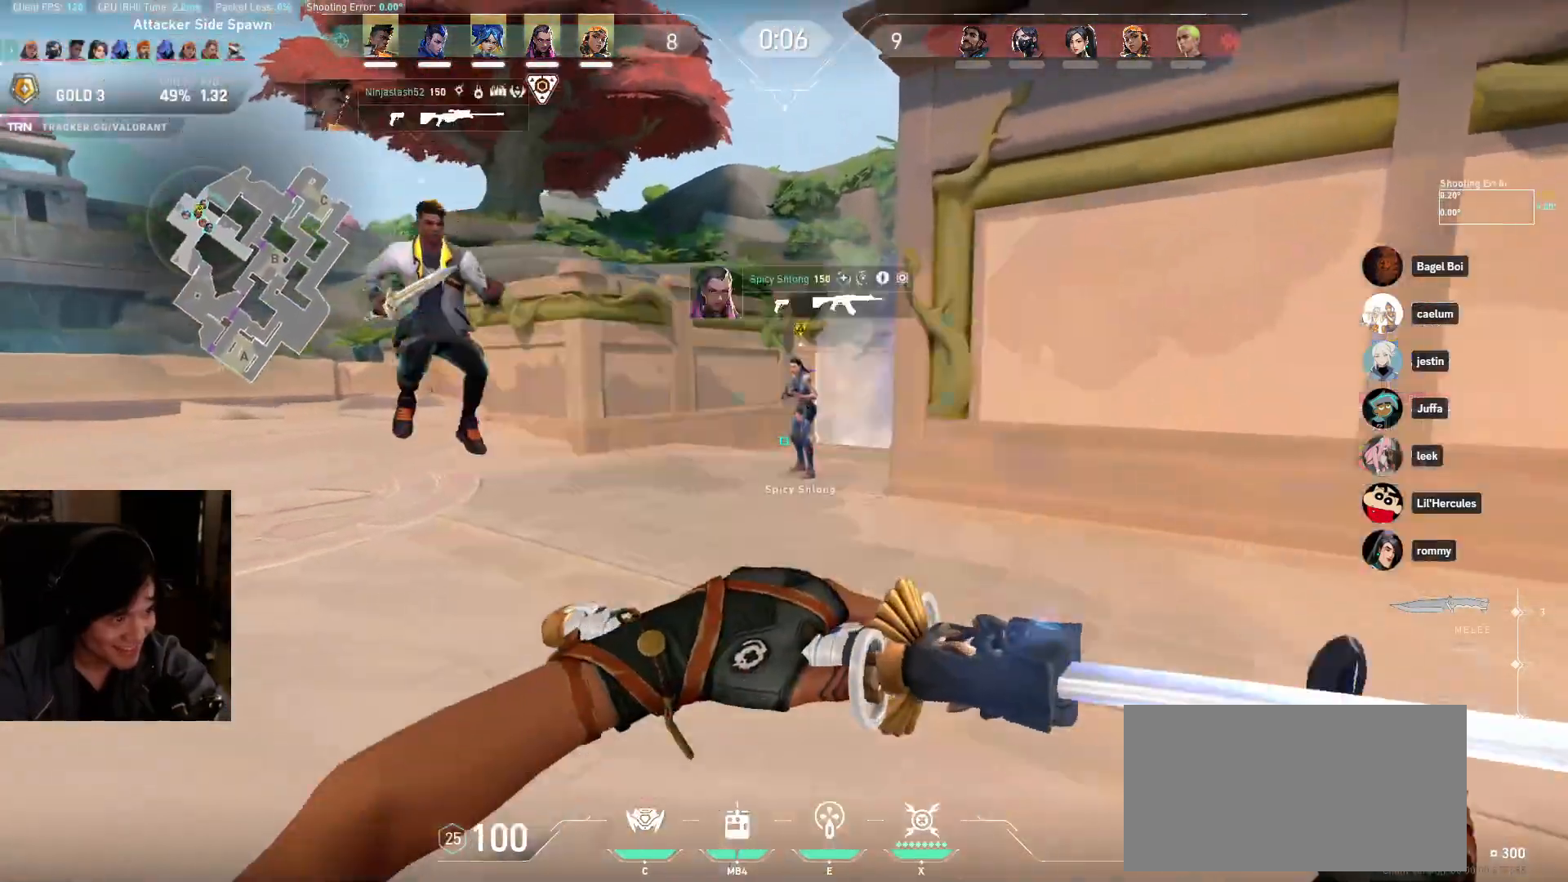
{"keys": ["a", "w"], "mouse": [], "events": [[217, "a", "down"]]}
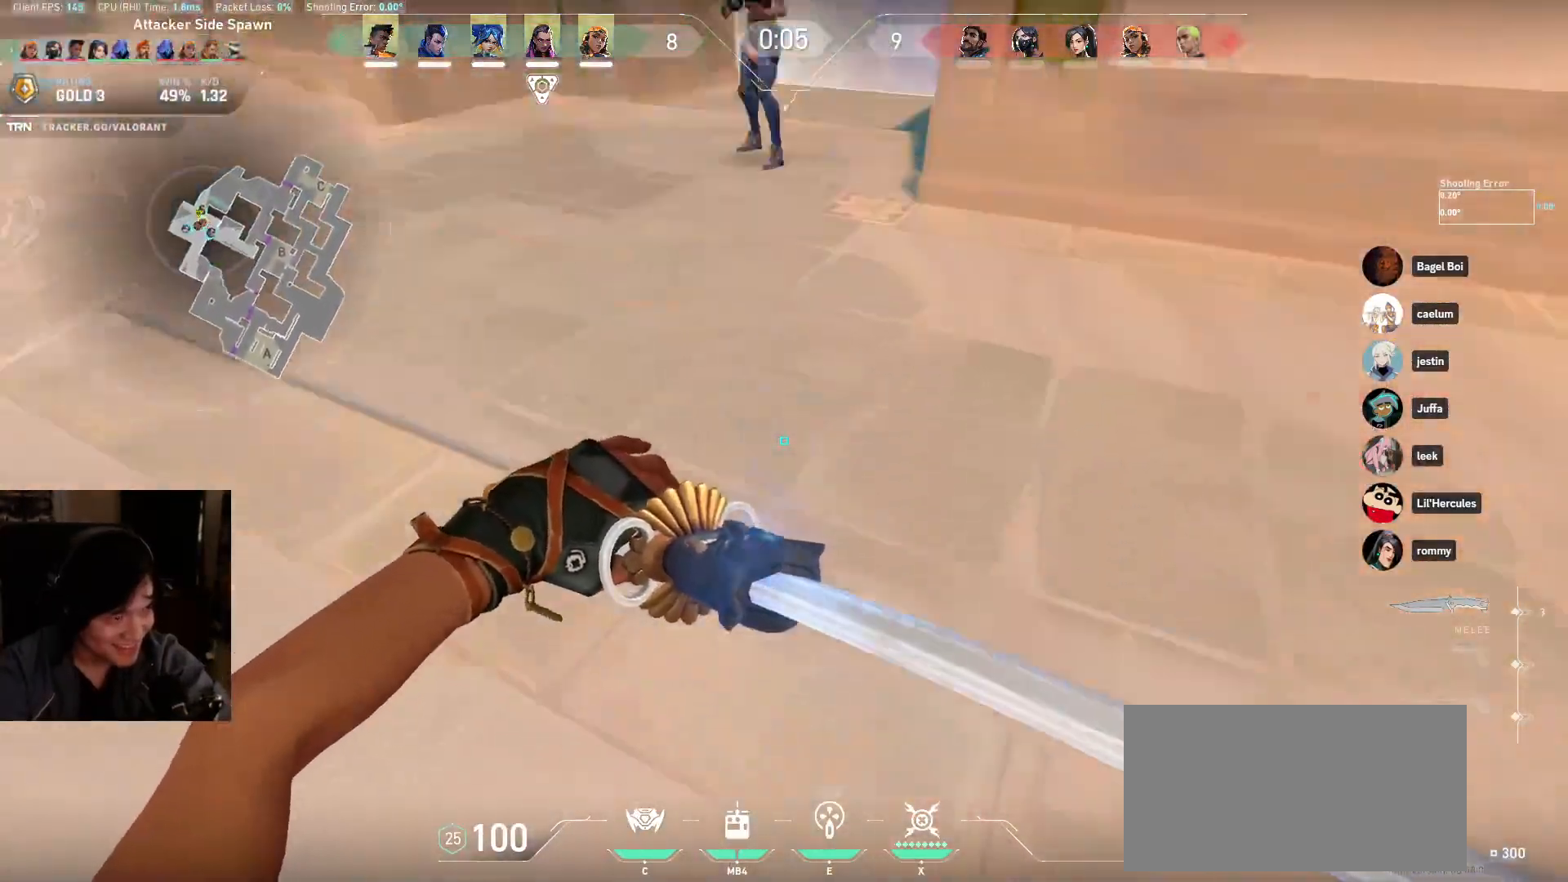
{"keys": ["a", "w"], "mouse": [], "events": []}
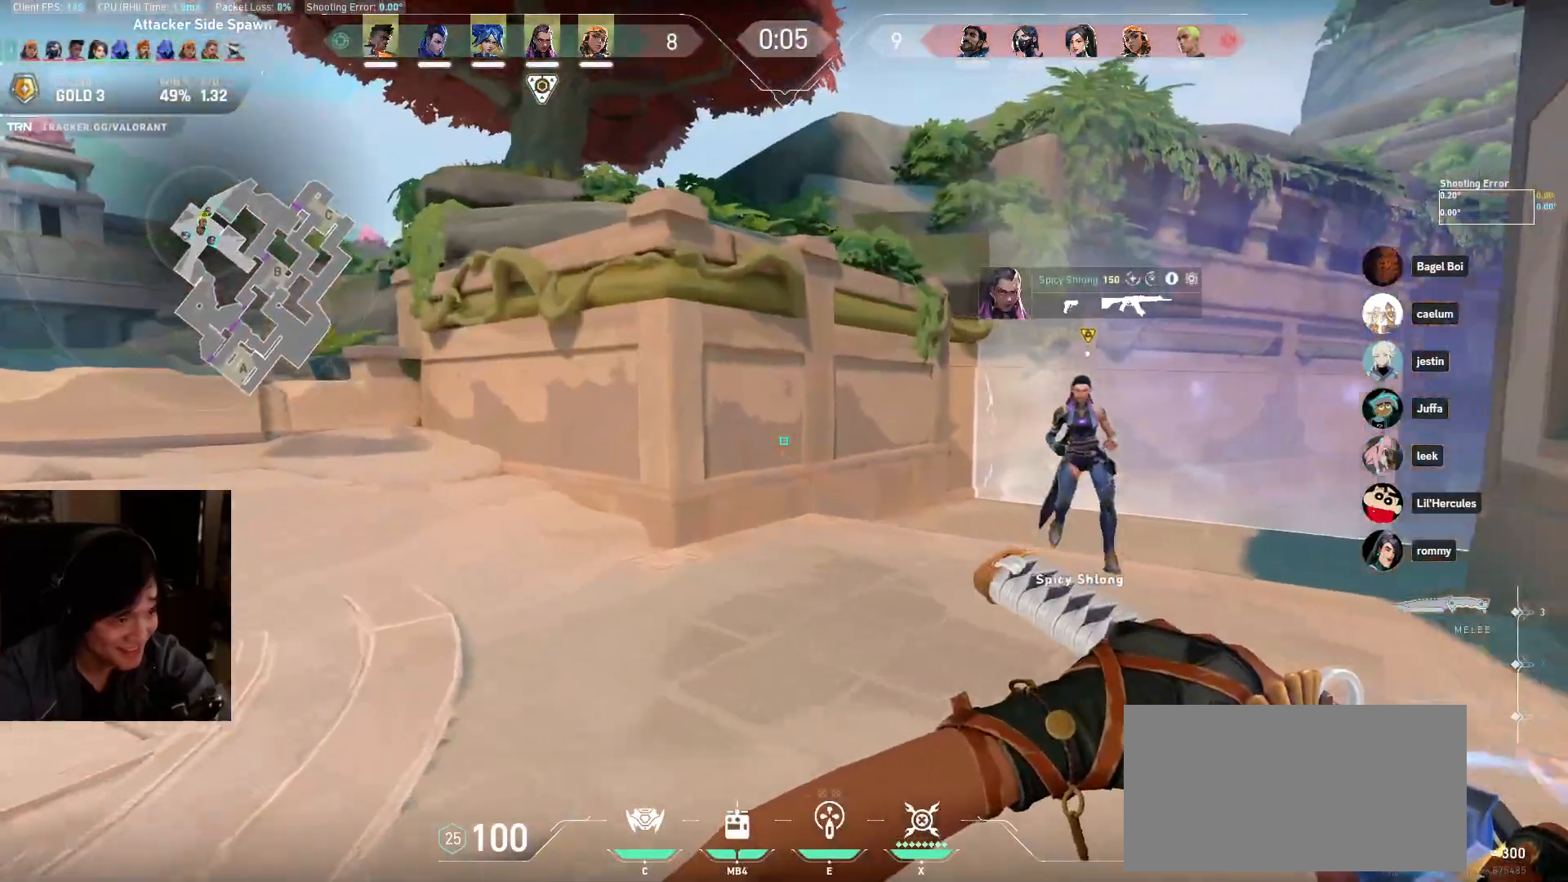
{"keys": ["w"], "mouse": [], "events": [[150, "a", "up"]]}
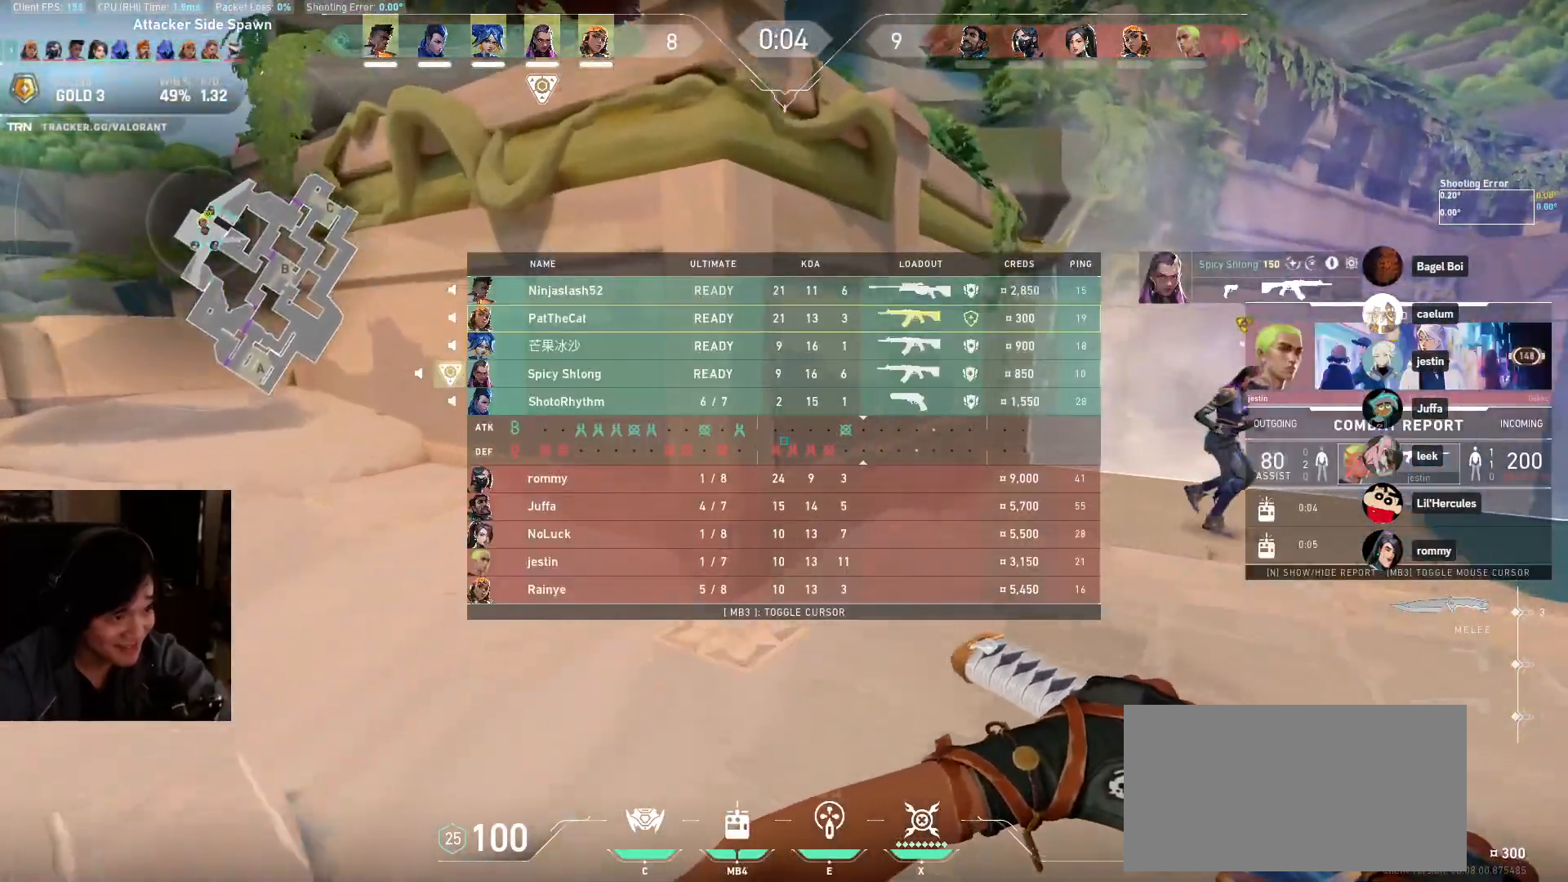
{"keys": ["d", "w"], "mouse": [], "events": [[283, "d", "down"], [300, "mouse_left", "down"], [450, "mouse_left", "up"]]}
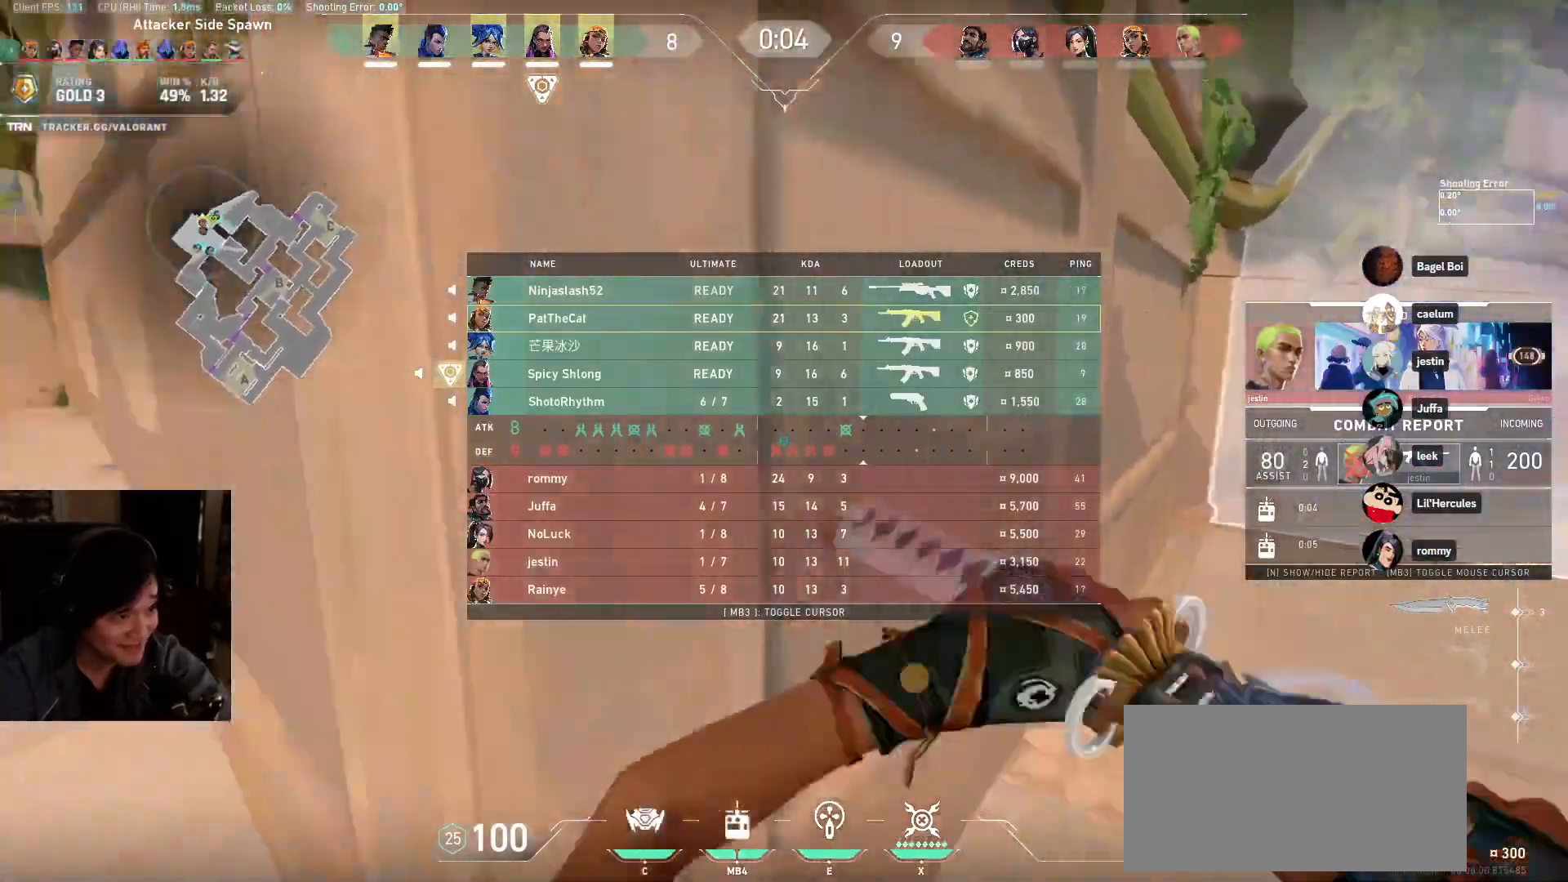
{"keys": ["w"], "mouse": [], "events": [[317, "d", "up"]]}
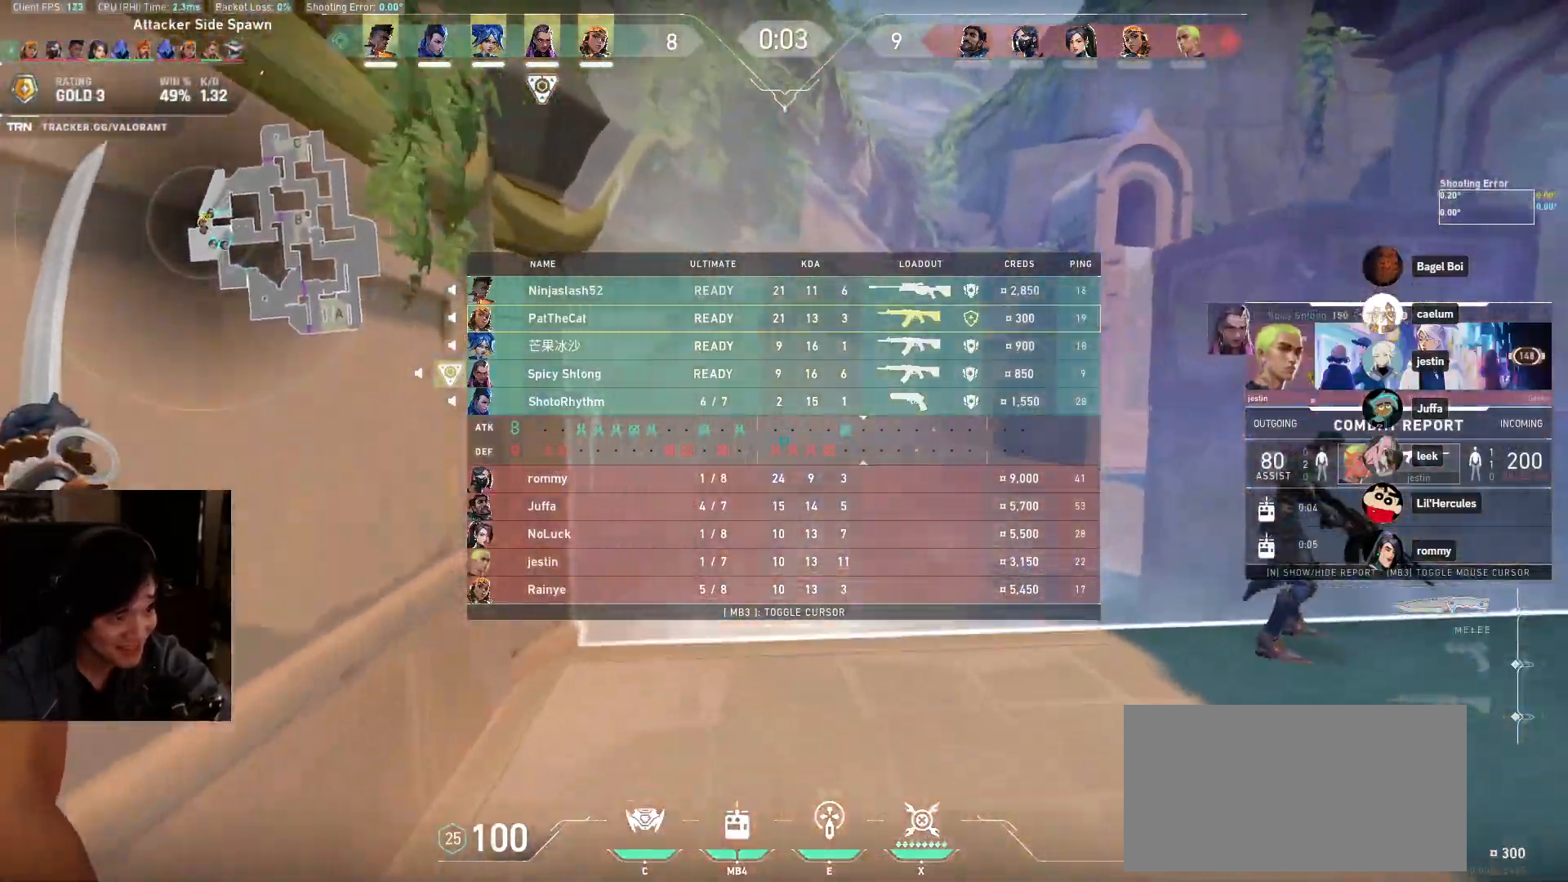
{"keys": ["d", "w"], "mouse": ["left"], "events": [[433, "mouse_left", "down"], [500, "d", "down"]]}
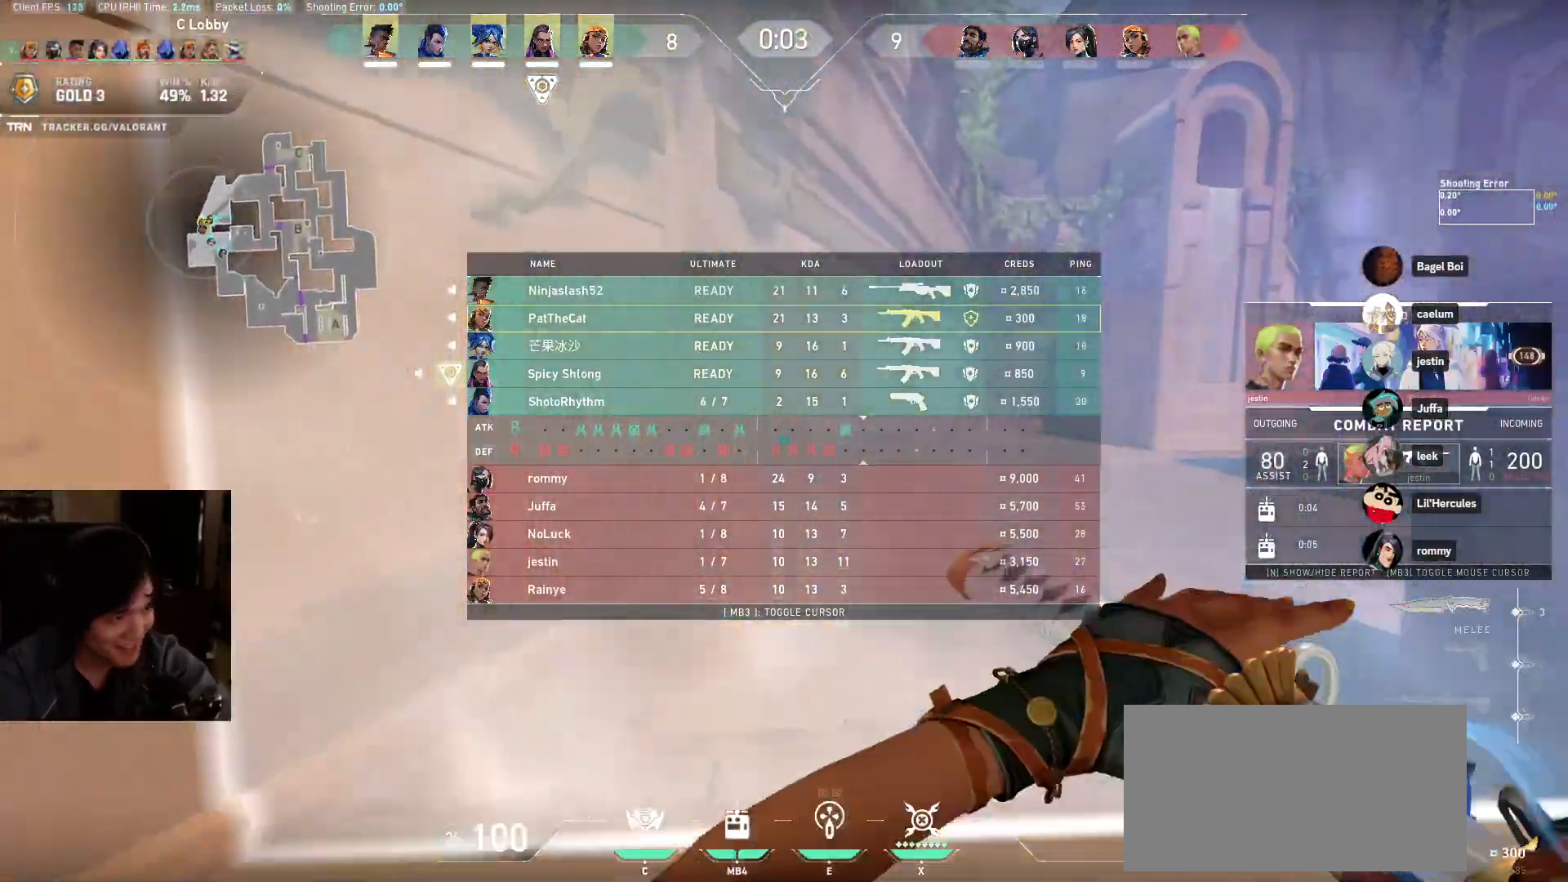
{"keys": ["d", "s"], "mouse": ["right"], "events": [[117, "w", "up"], [150, "mouse_left", "up"], [367, "mouse_right", "down"], [467, "s", "down"]]}
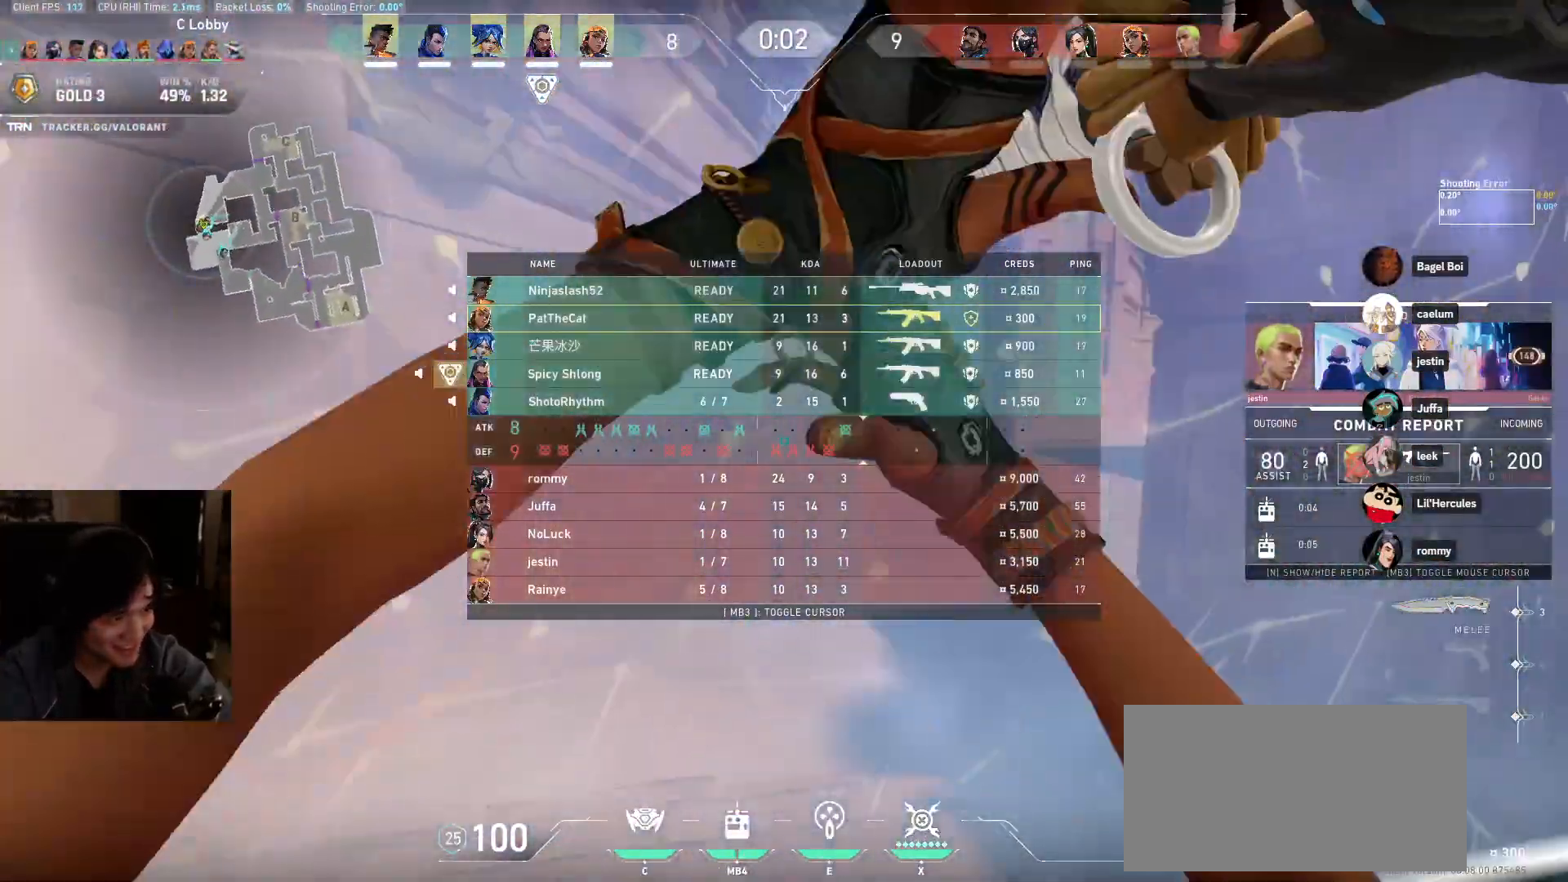
{"keys": ["a", "s"], "mouse": [], "events": [[83, "mouse_right", "up"], [400, "d", "up"], [467, "a", "down"]]}
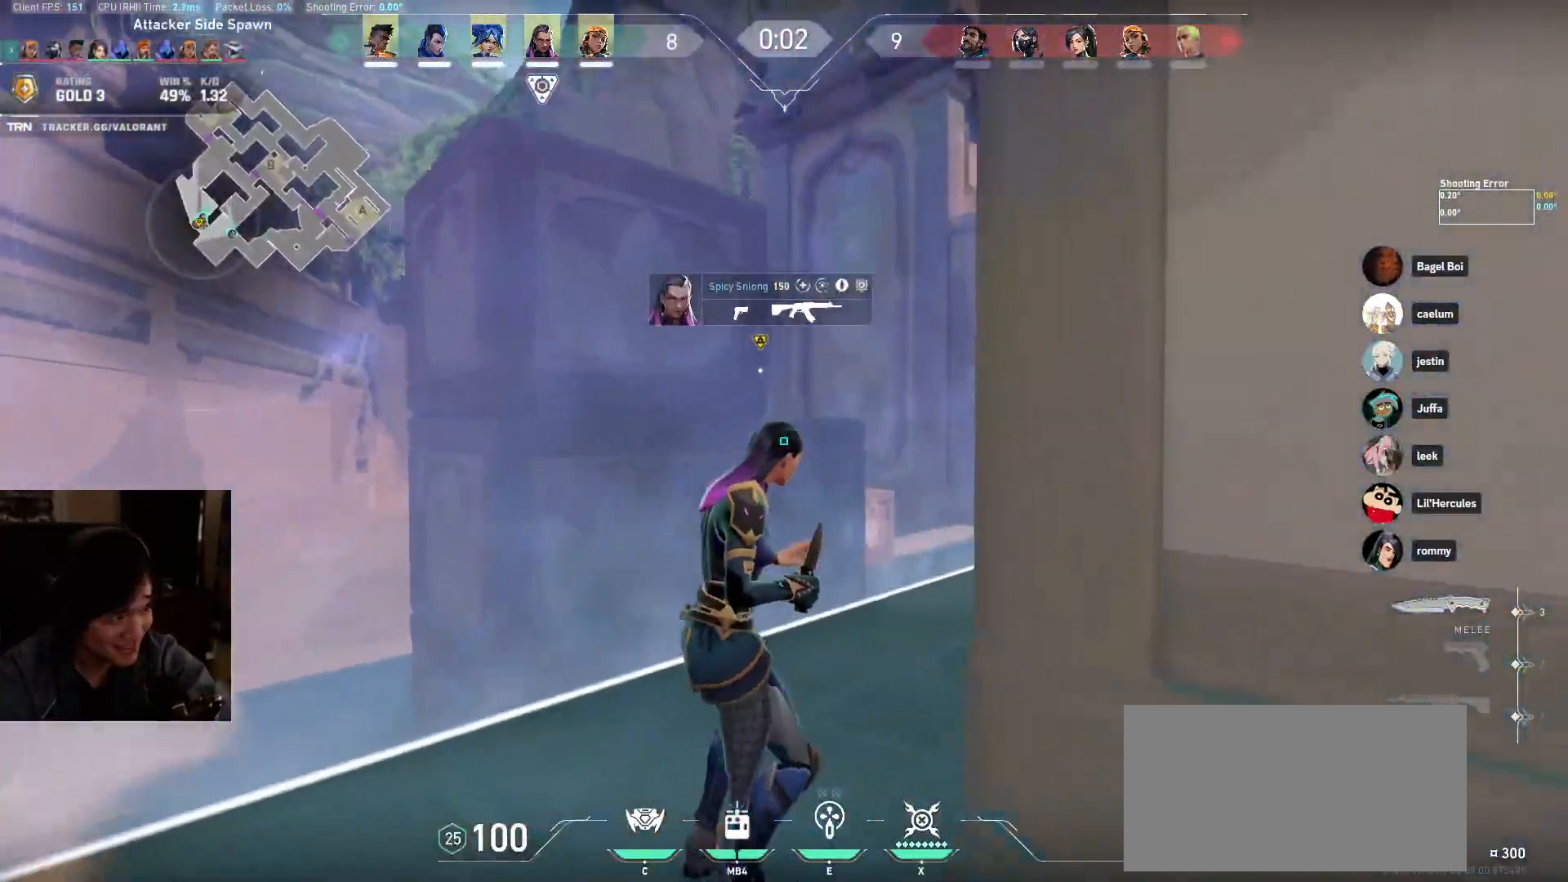
{"keys": ["a", "w"], "mouse": [], "events": [[50, "s", "up"], [500, "w", "down"]]}
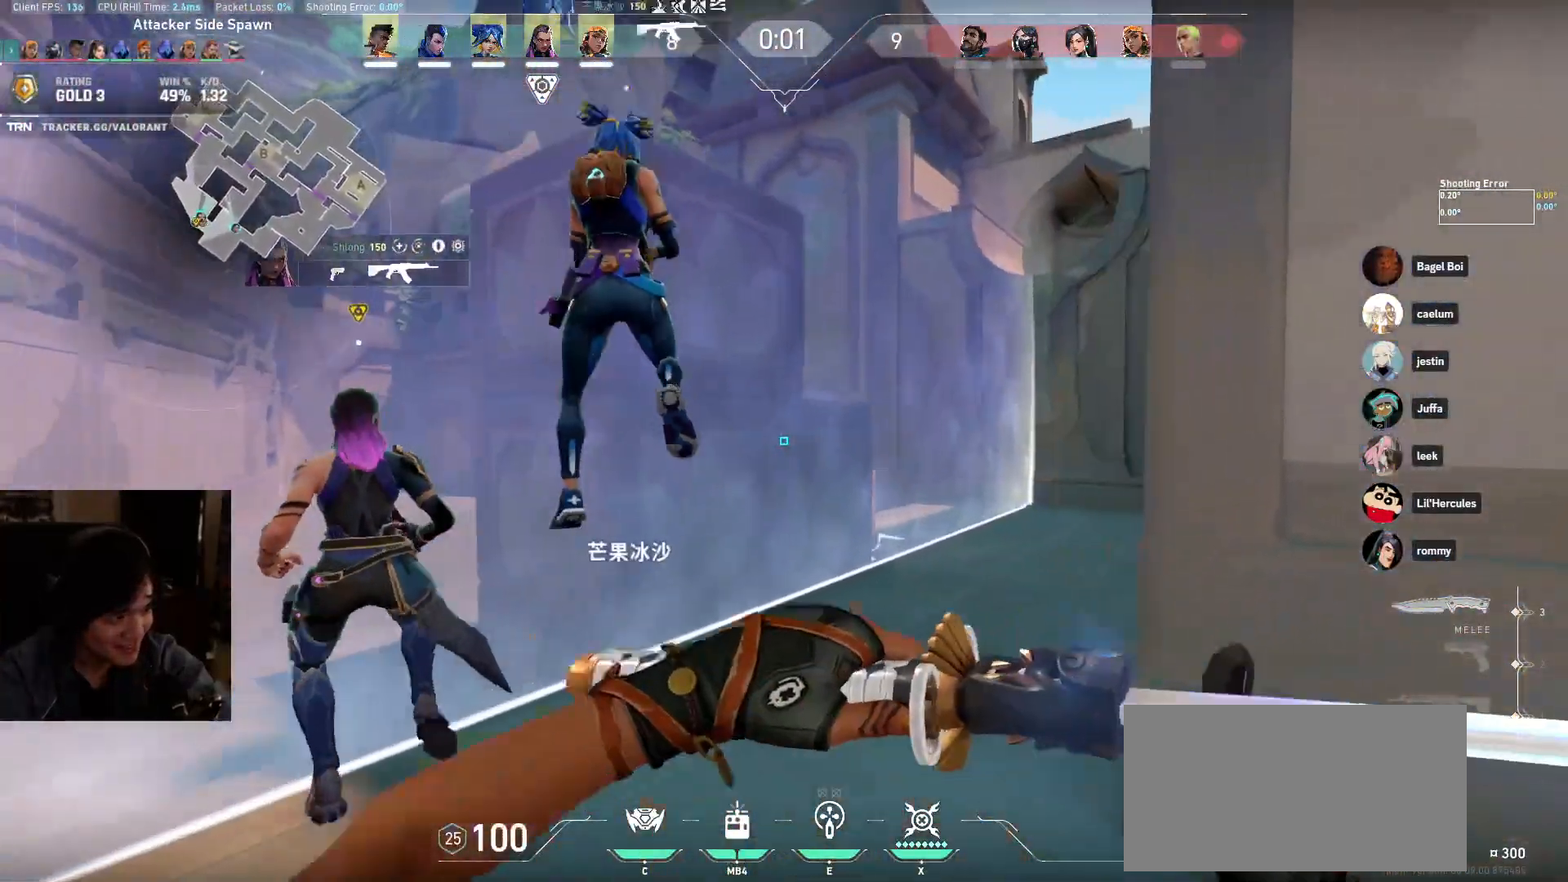
{"keys": ["d", "w"], "mouse": [], "events": [[250, "a", "up"], [400, "d", "down"]]}
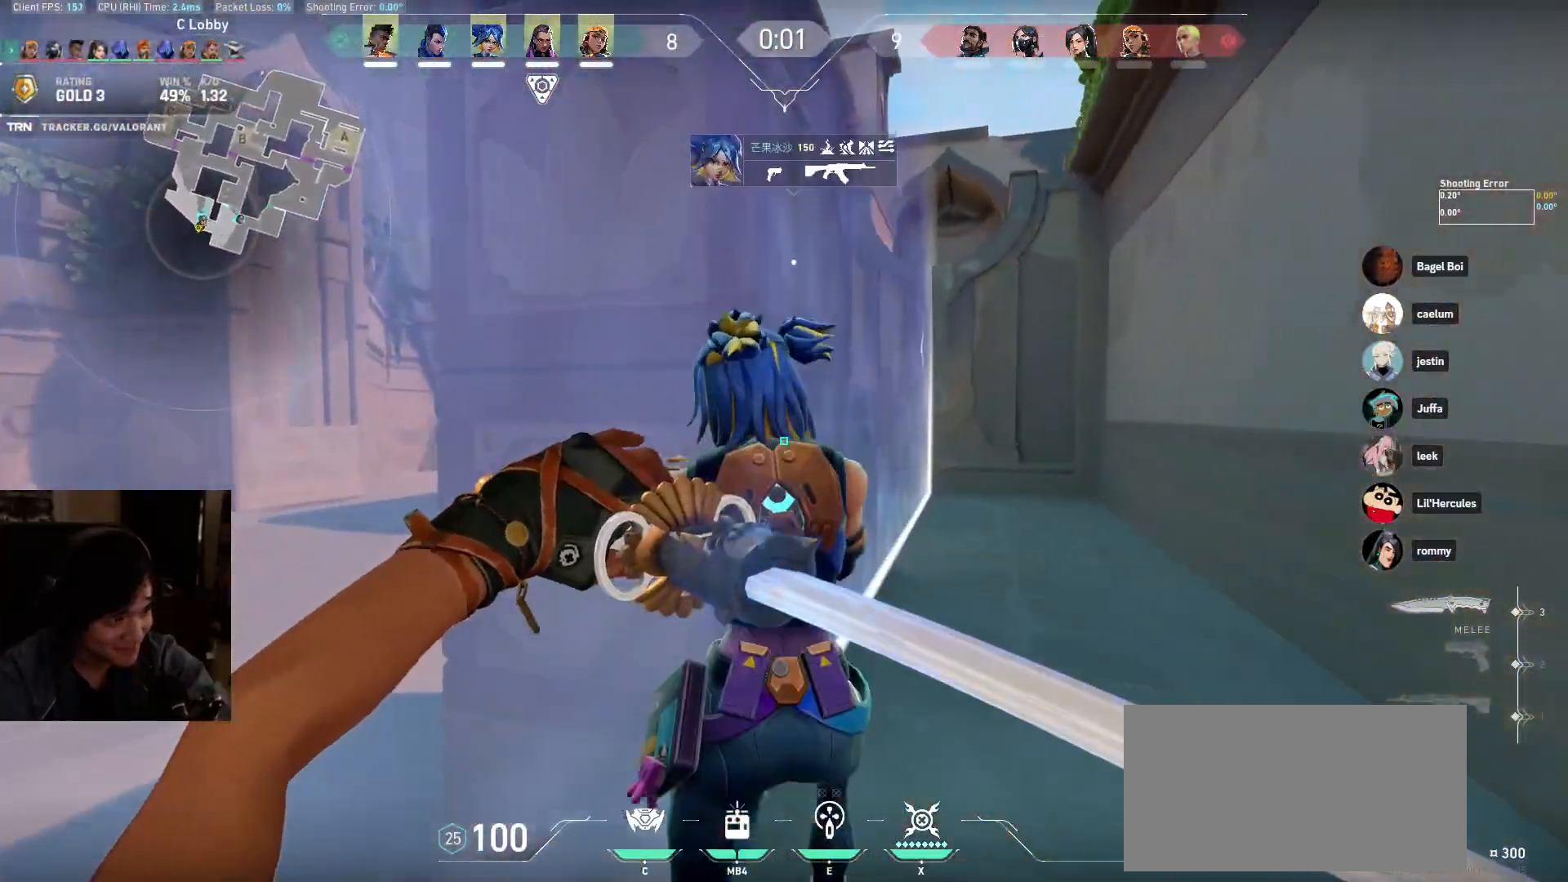
{"keys": ["w"], "mouse": [], "events": [[350, "d", "up"]]}
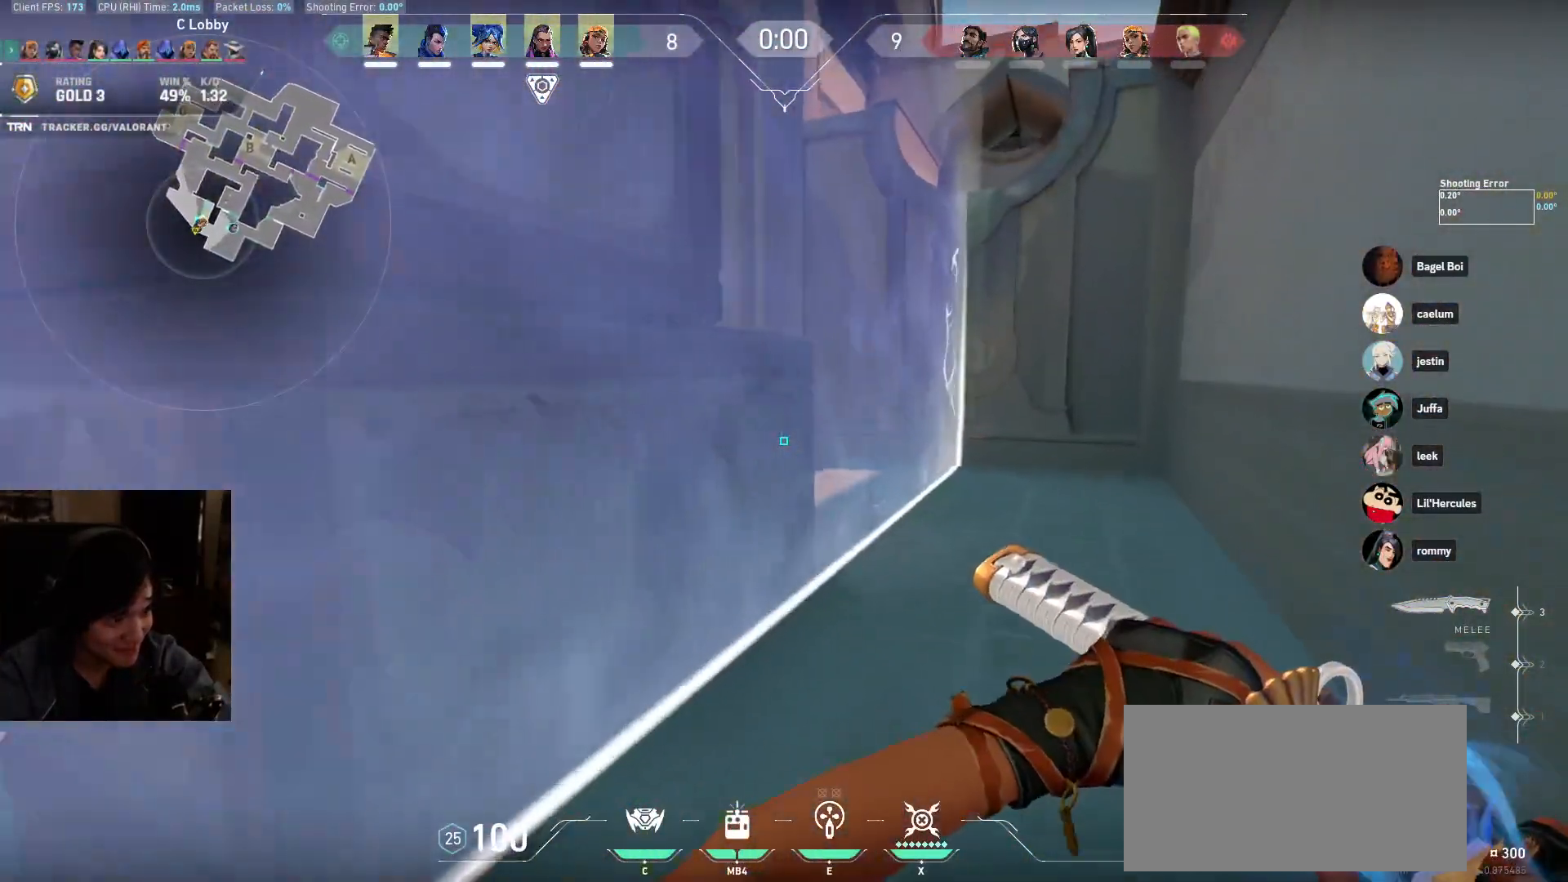
{"keys": ["w"], "mouse": [], "events": [[17, "d", "down"], [467, "d", "up"]]}
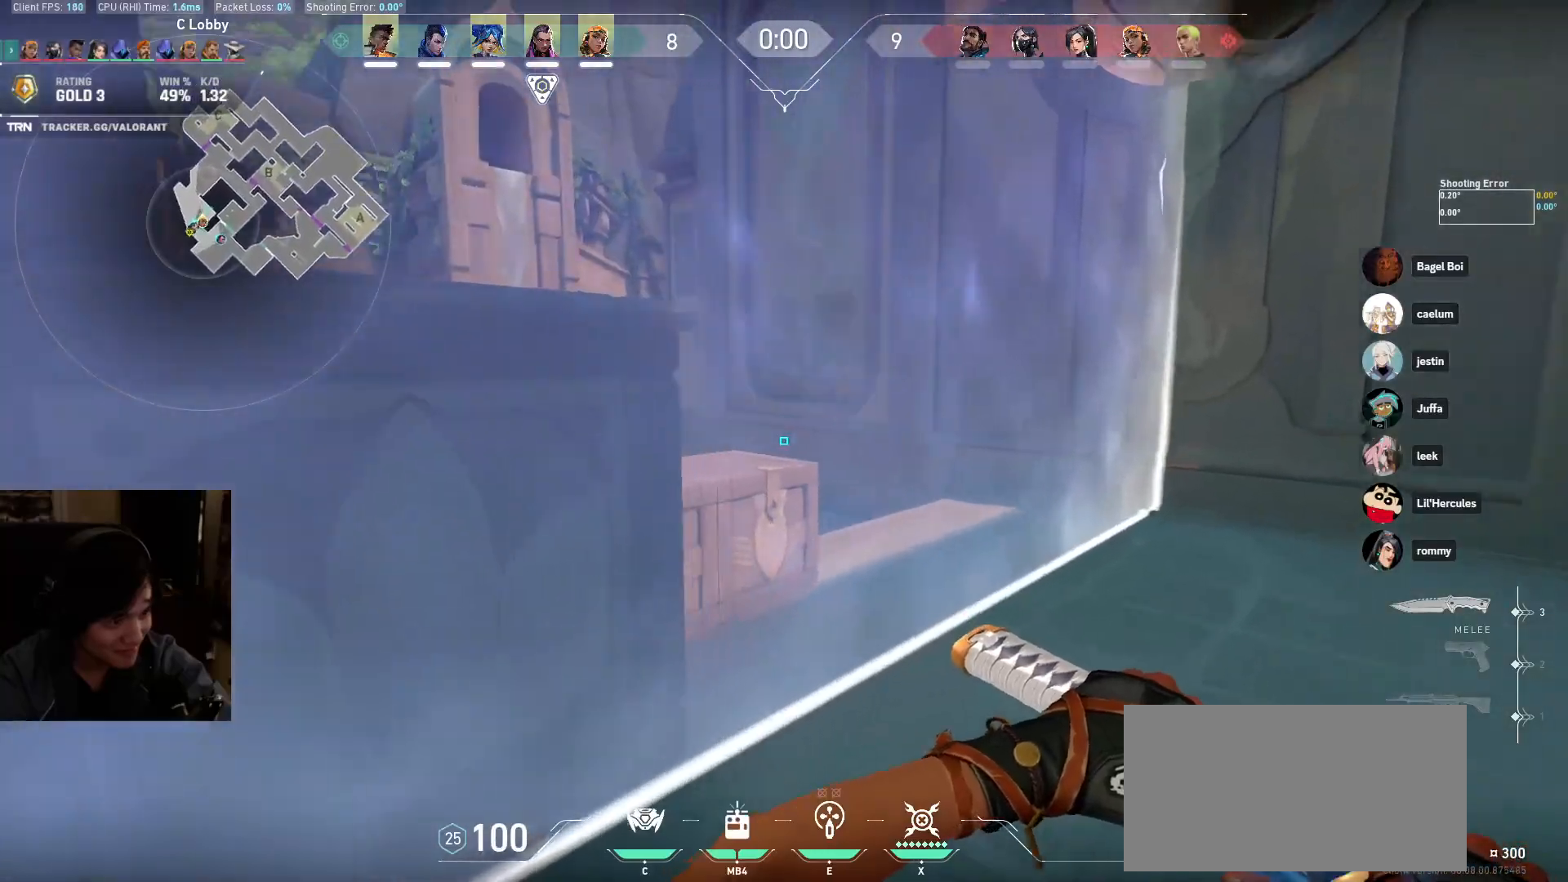
{"keys": ["w"], "mouse": [], "events": [[350, "a", "down"], [500, "a", "up"]]}
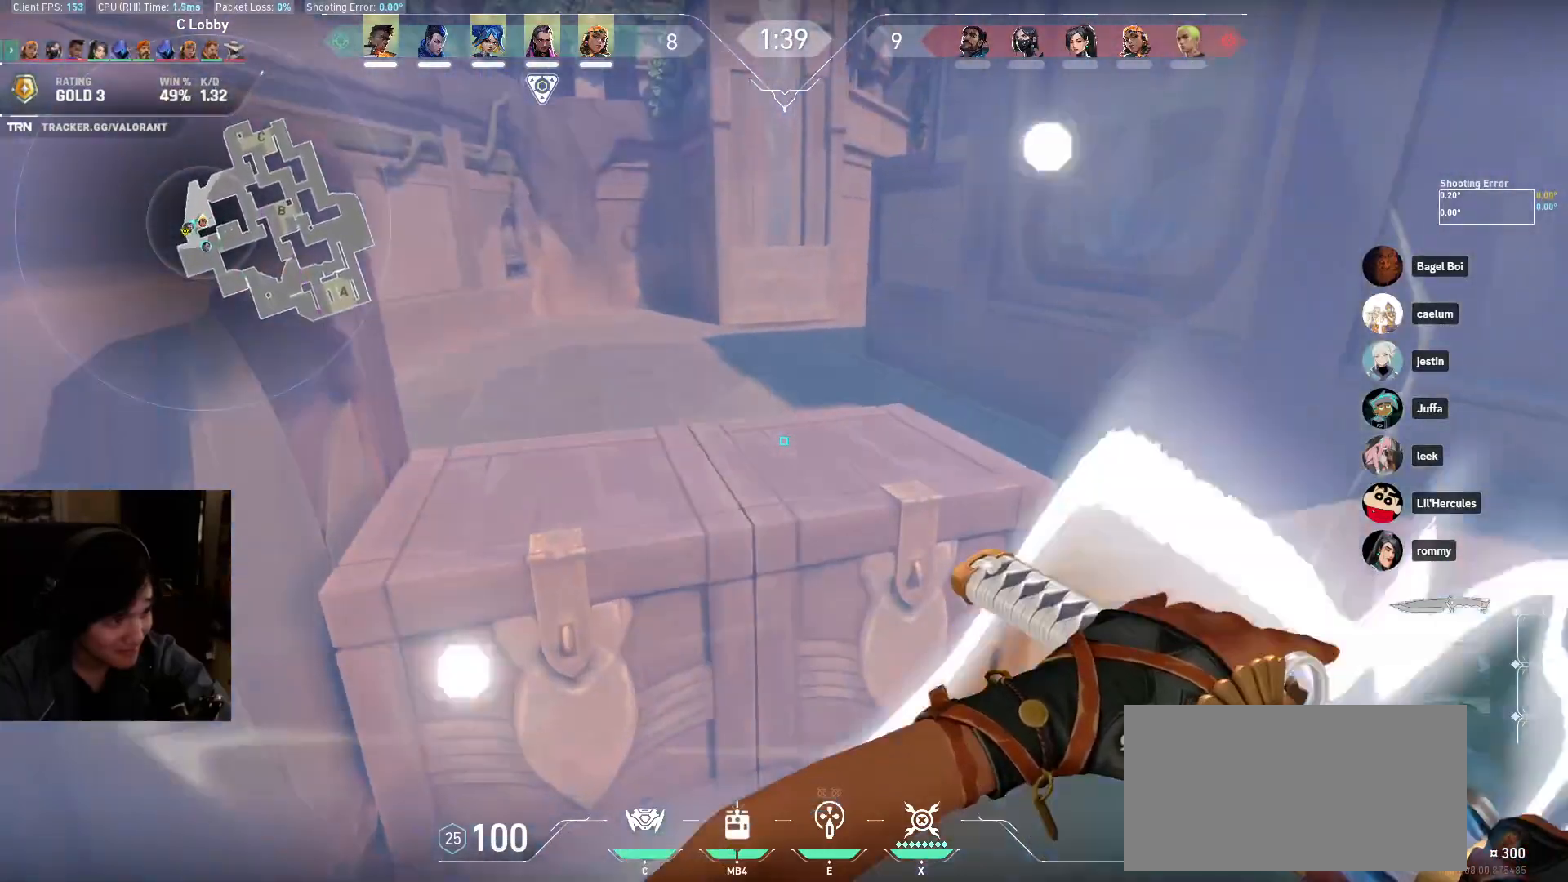
{"keys": ["a", "ctrl", "s"], "mouse": [], "events": [[100, "a", "down"], [117, "mouse_wheel", "down"], [333, "w", "up"], [417, "mouse_wheel", "up"], [450, "s", "down"], [500, "ctrl", "down"]]}
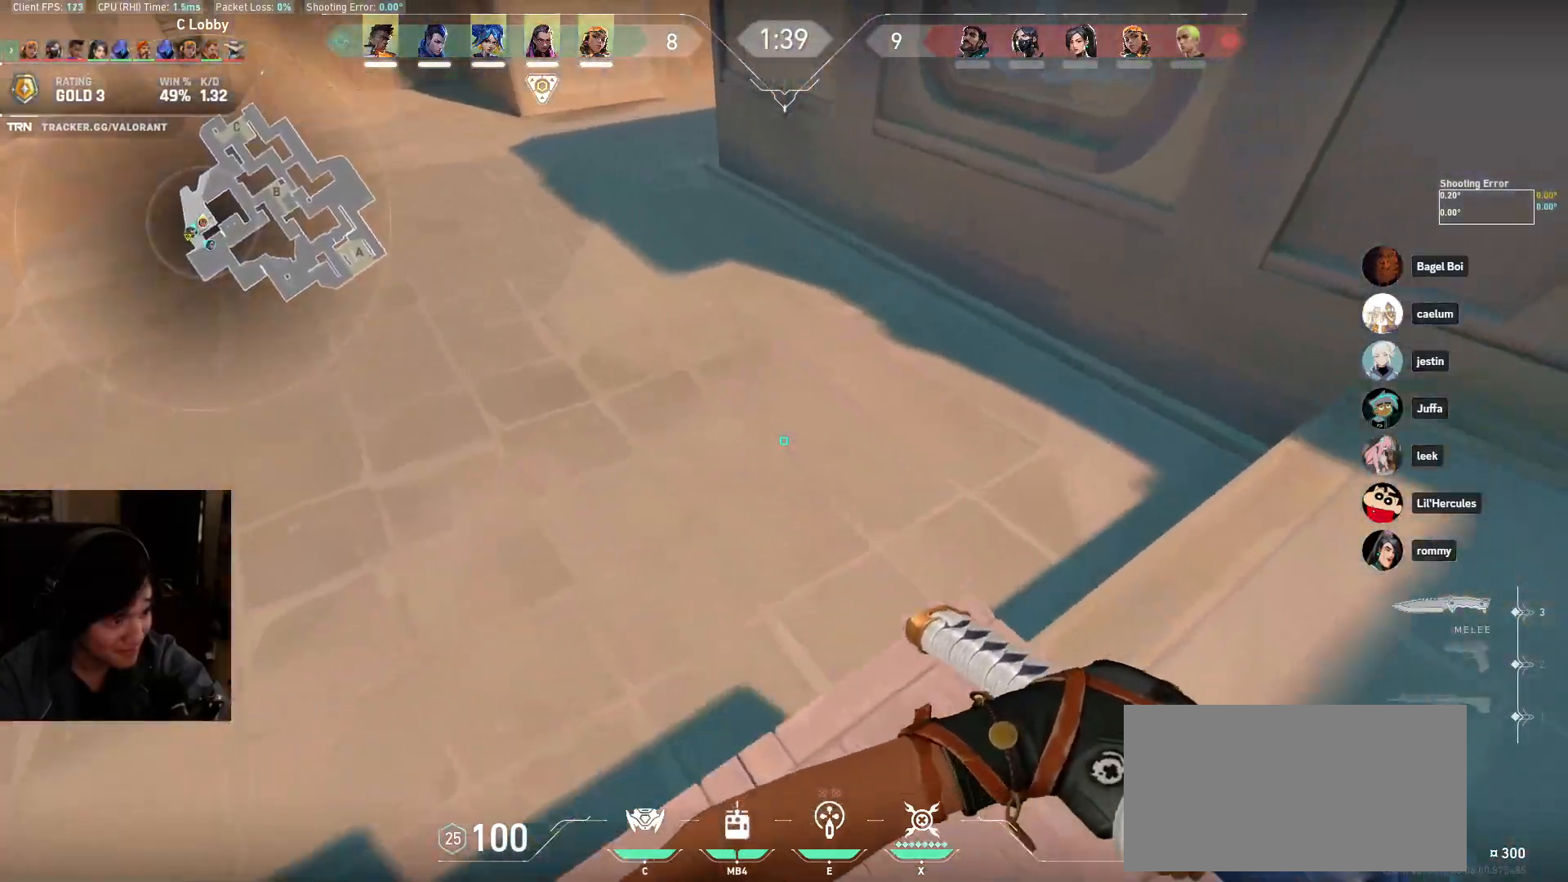
{"keys": ["a", "s"], "mouse": [], "events": [[183, "a", "up"], [200, "mouse_wheel", "down"], [300, "a", "down"], [383, "mouse_wheel", "up"], [417, "ctrl", "up"]]}